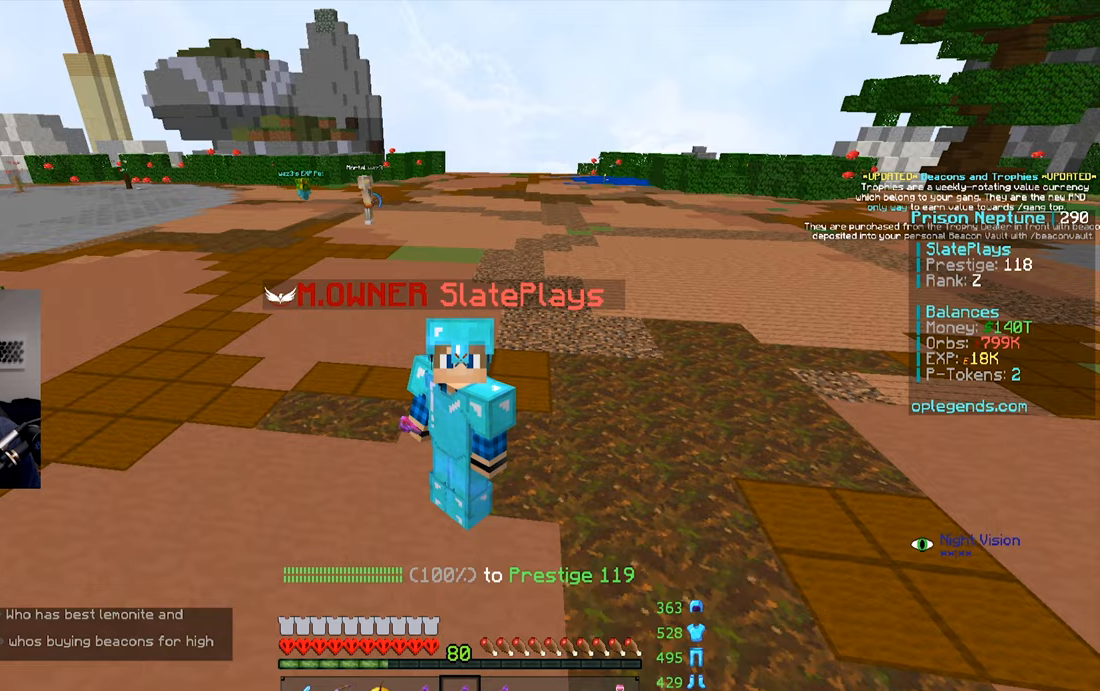
Gameplay with keyboard and mouse; each line is a JSON object with the keys and mouse buttons held at the frame after it. "events" lists presses ("down") and releases ("up") of "a", "d", "s", "space", "w", "mouse_left" and "mouse_right" between this image and that frame as [ms after this image, input, new state], when the widget could be followed in between. "mouse_left", "mouse_right" = the "left", "right" buttons of the "mouse" list. No other keys are recorded. Fast repeated clicks can show as one long hold. Mouse movement is not recorded.
{"keys": ["w"], "mouse": [], "events": [[50, "w", "down"]]}
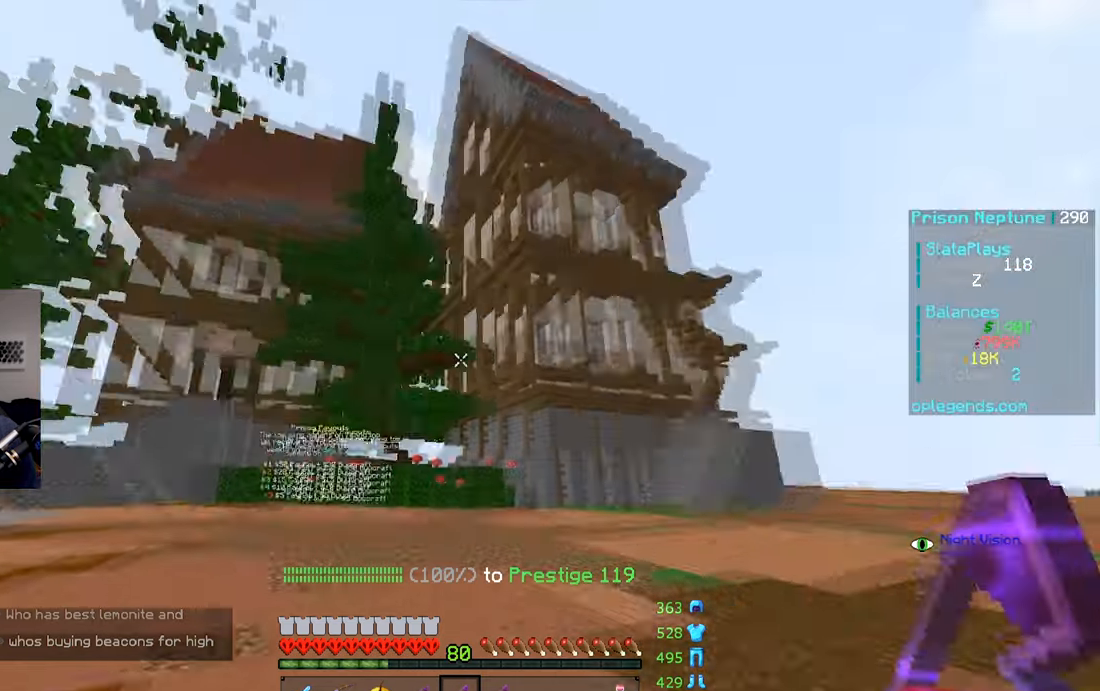
{"keys": ["w"], "mouse": [], "events": []}
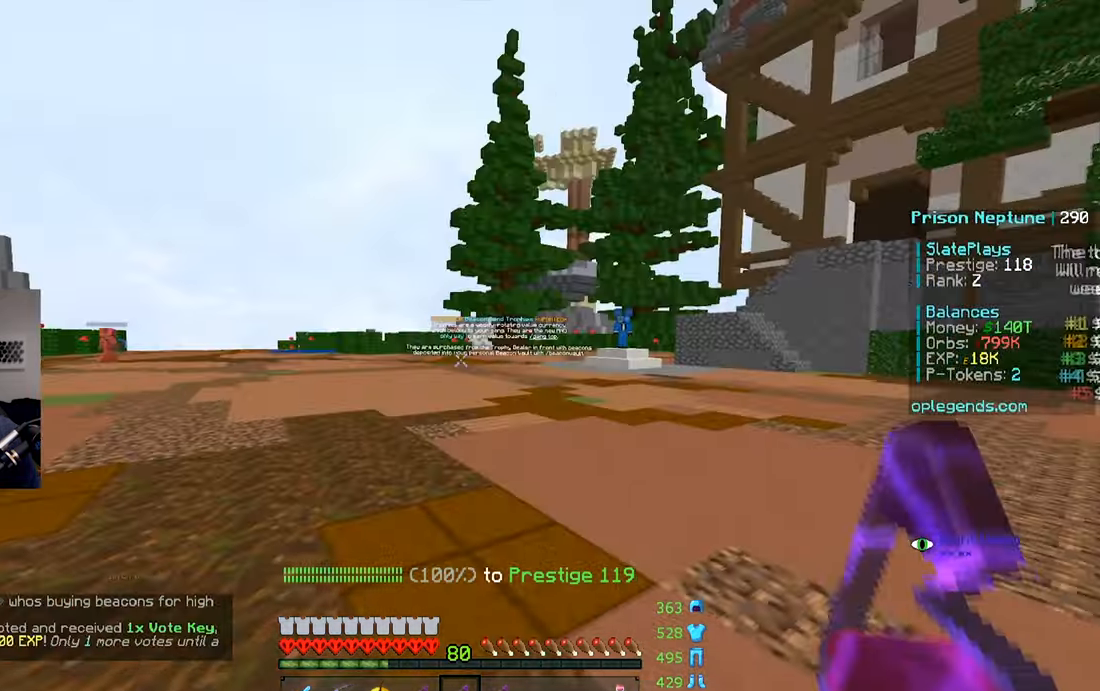
{"keys": ["space", "w"], "mouse": [], "events": [[233, "space", "down"]]}
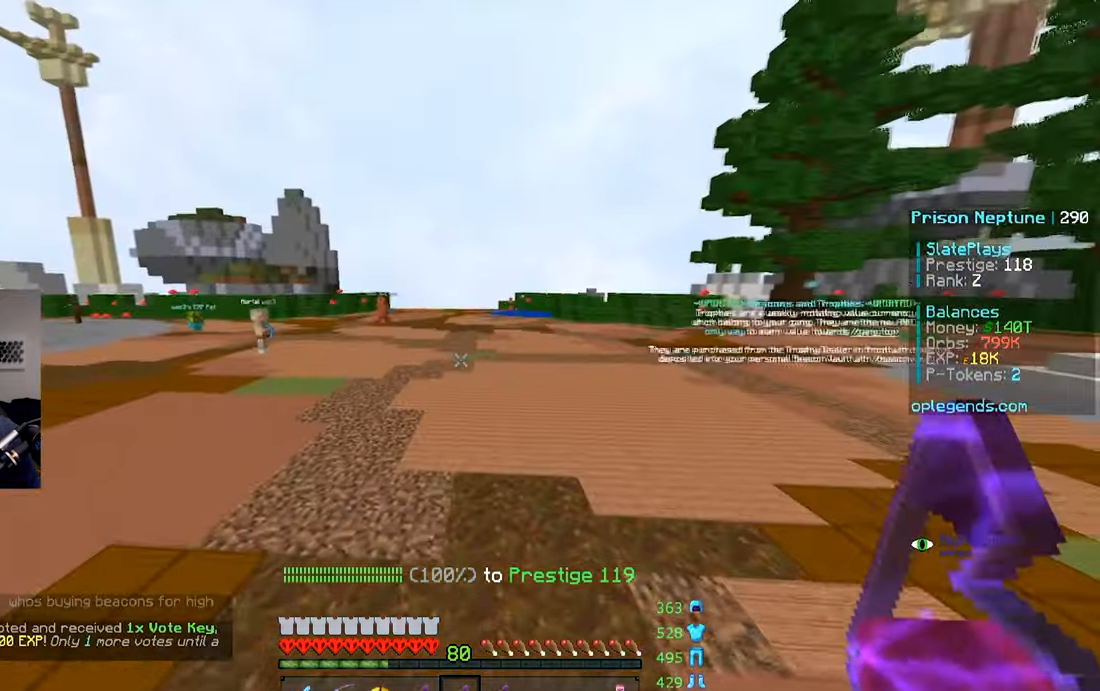
{"keys": ["space", "w"], "mouse": [], "events": []}
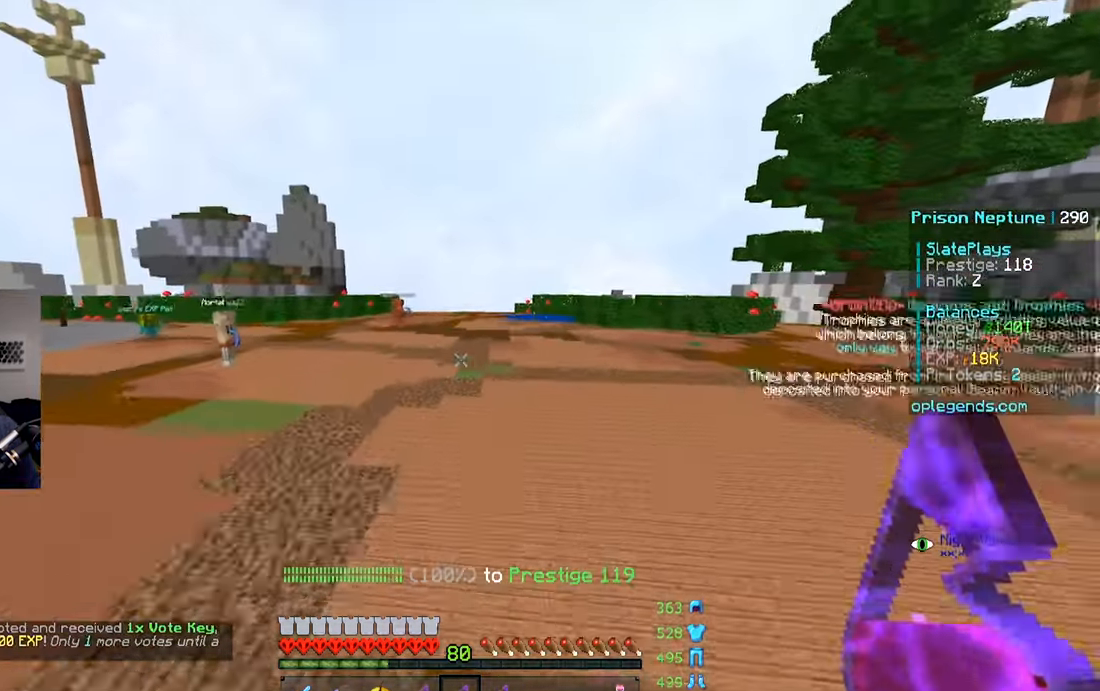
{"keys": ["space", "w"], "mouse": [], "events": [[433, "space", "up"], [500, "space", "down"]]}
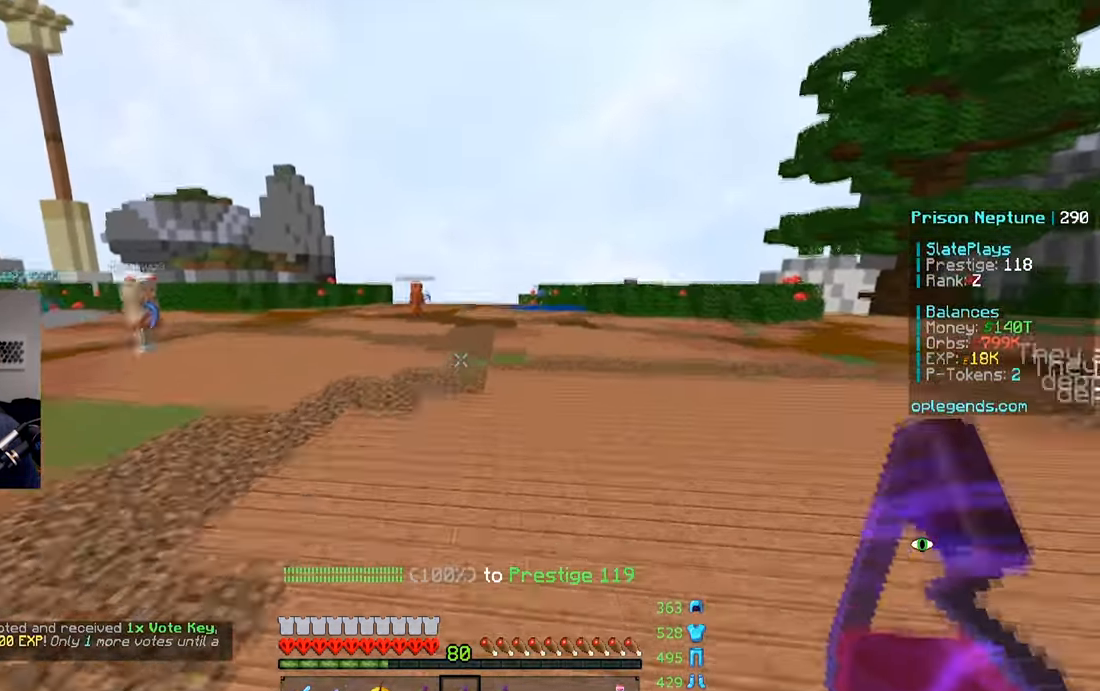
{"keys": ["space", "w"], "mouse": [], "events": []}
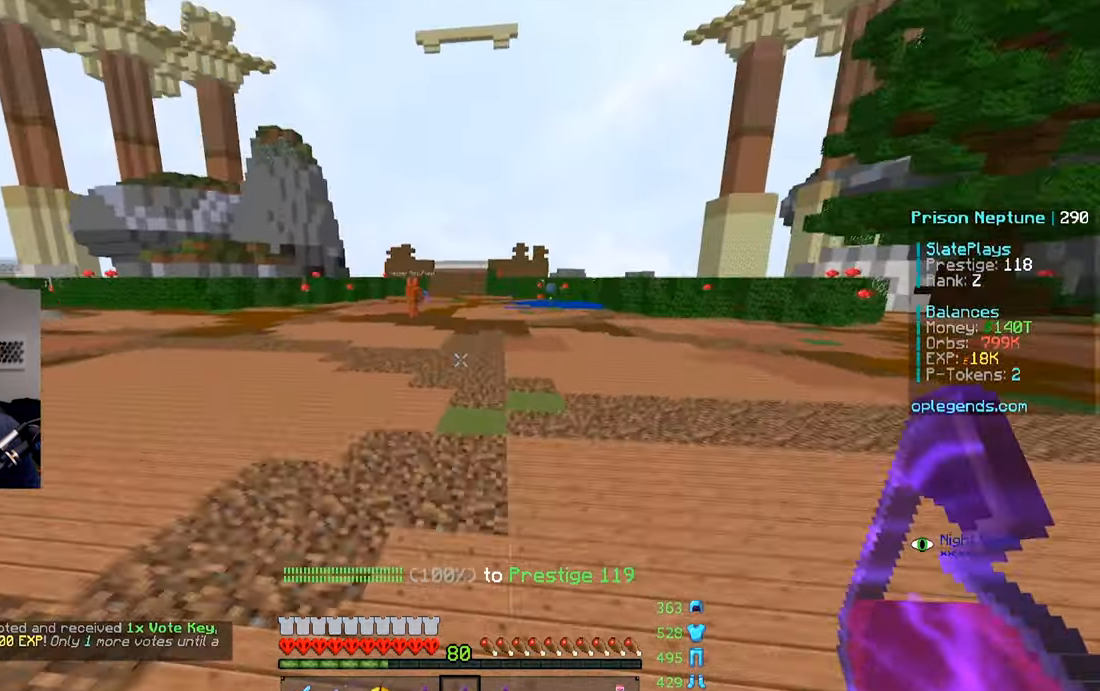
{"keys": ["space", "w"], "mouse": [], "events": []}
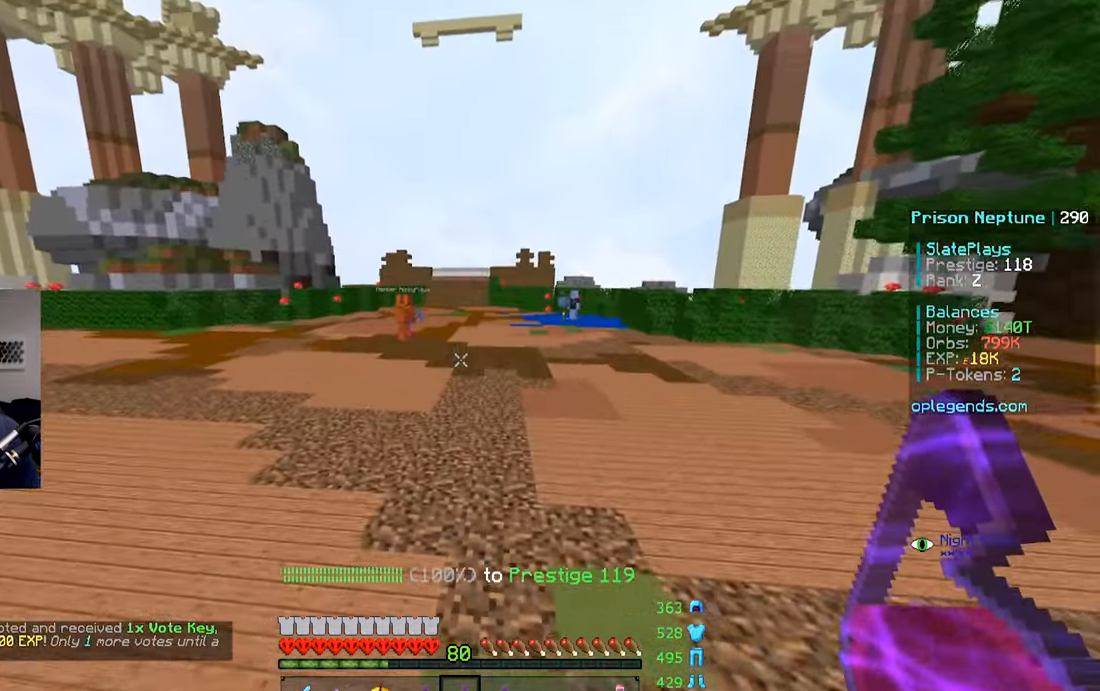
{"keys": ["space", "w"], "mouse": [], "events": []}
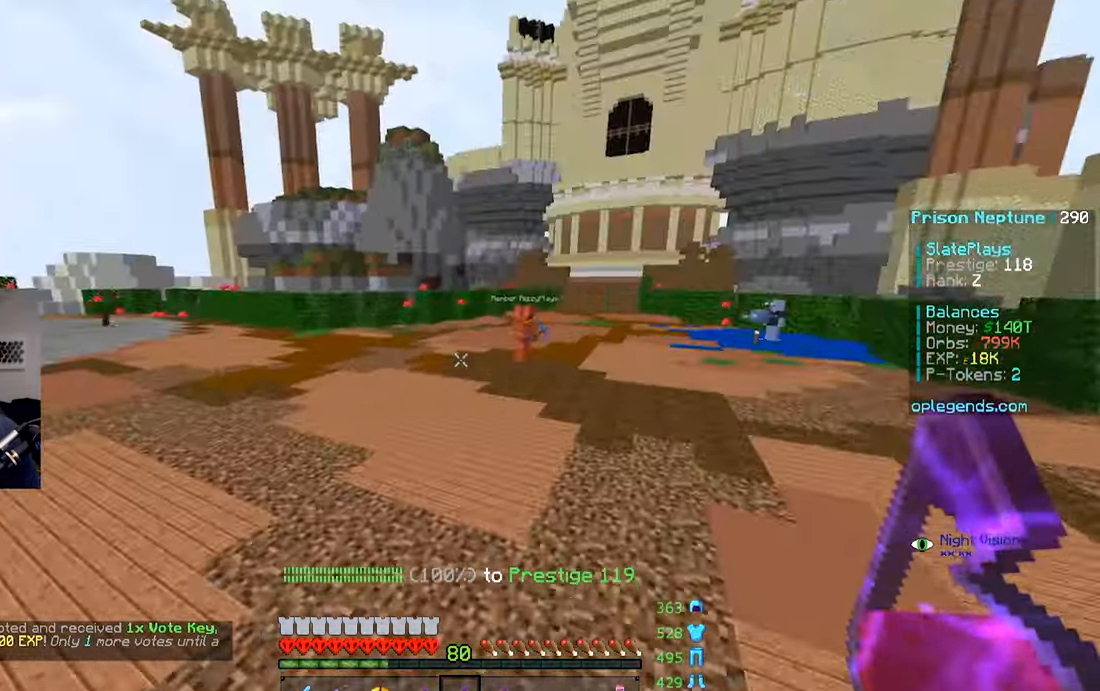
{"keys": ["w"], "mouse": [], "events": [[100, "space", "up"], [200, "a", "down"], [450, "a", "up"]]}
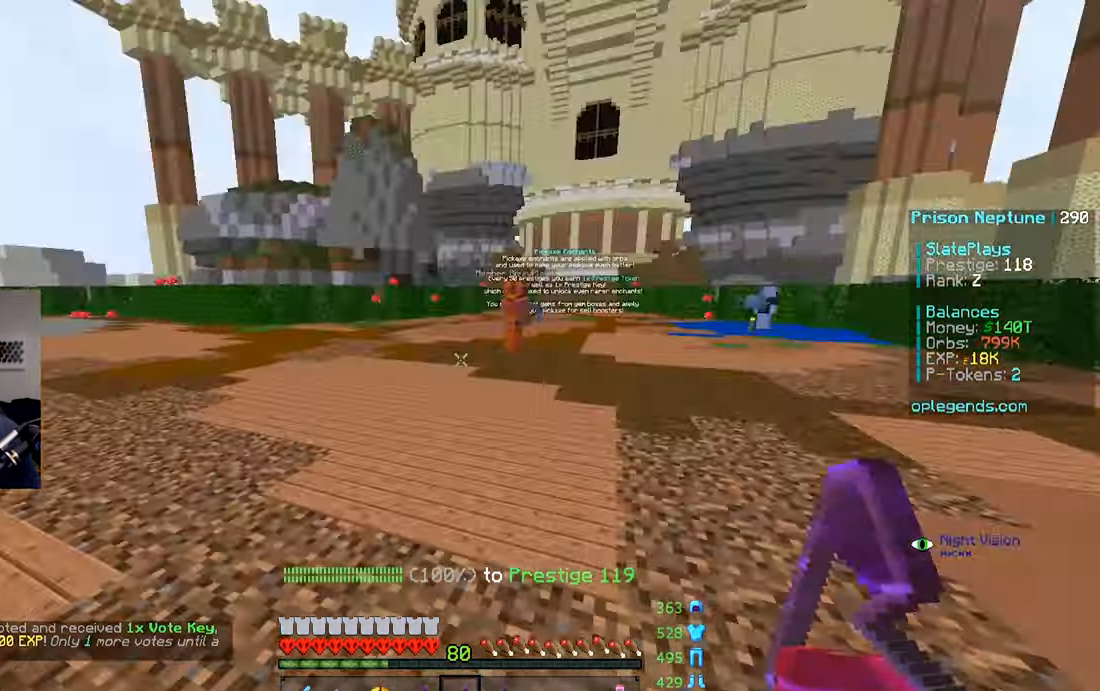
{"keys": ["w"], "mouse": [], "events": [[100, "a", "down"], [300, "a", "up"]]}
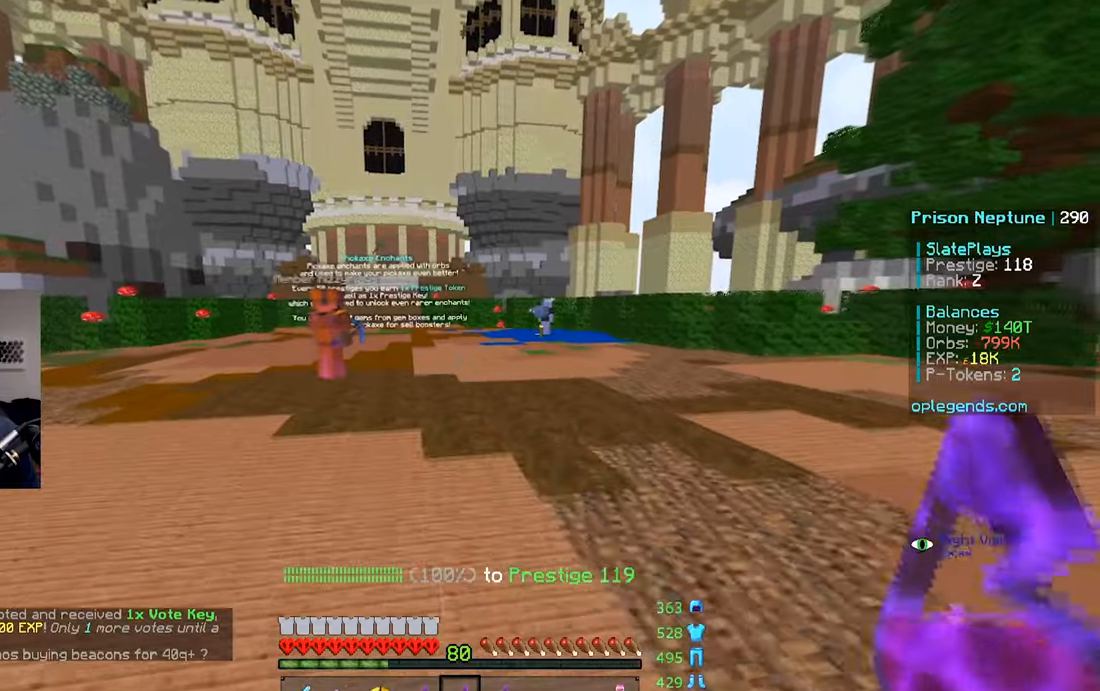
{"keys": ["w"], "mouse": [], "events": []}
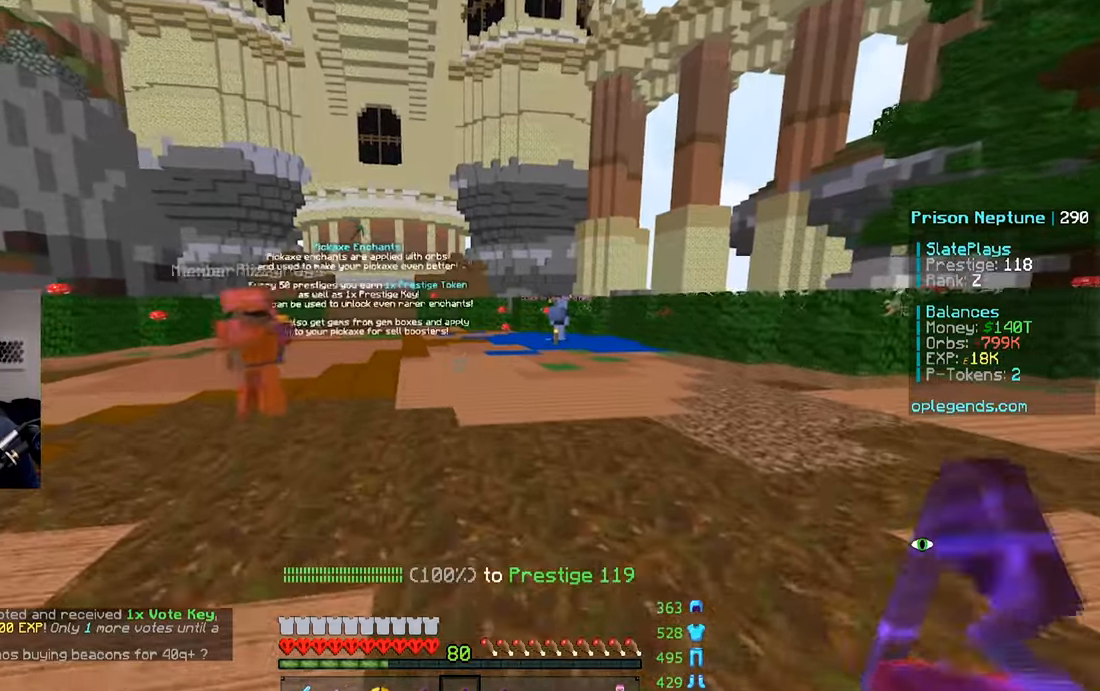
{"keys": ["a", "w"], "mouse": [], "events": [[484, "a", "down"]]}
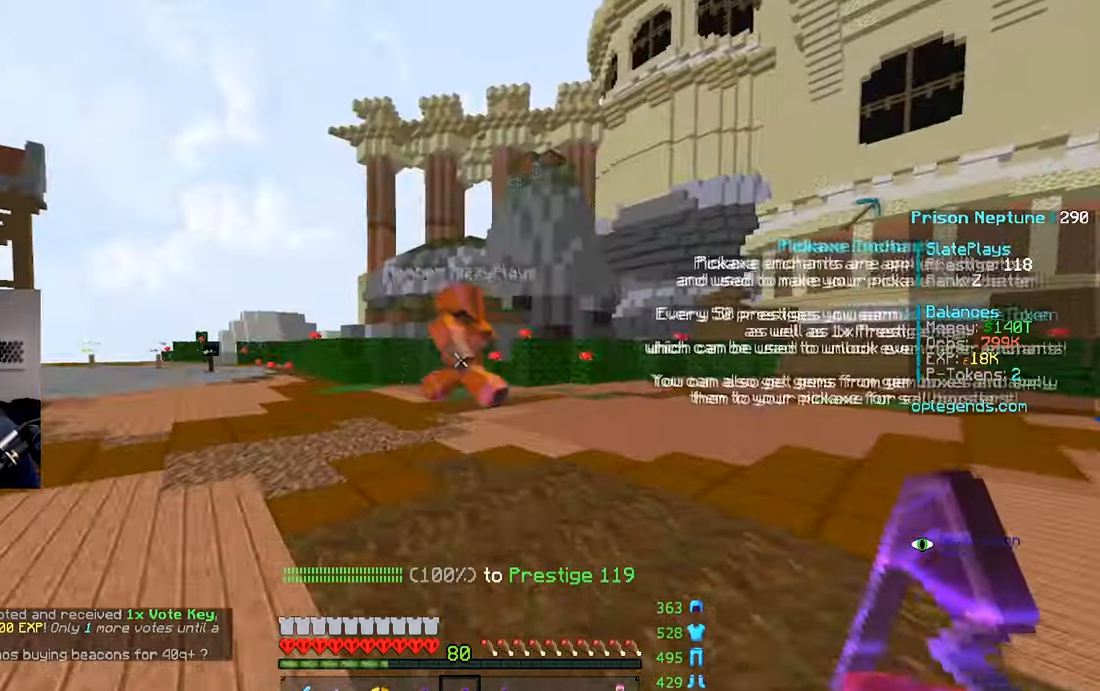
{"keys": ["a", "w"], "mouse": [], "events": [[134, "a", "up"], [350, "a", "down"]]}
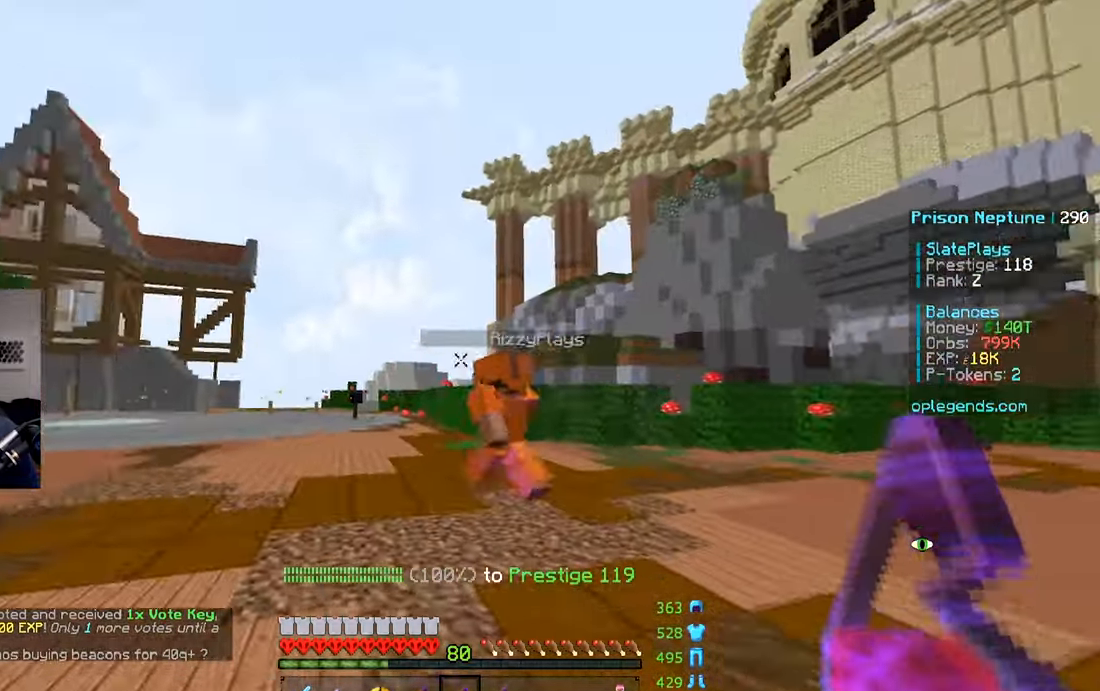
{"keys": [], "mouse": [], "events": [[334, "w", "up"], [500, "a", "up"]]}
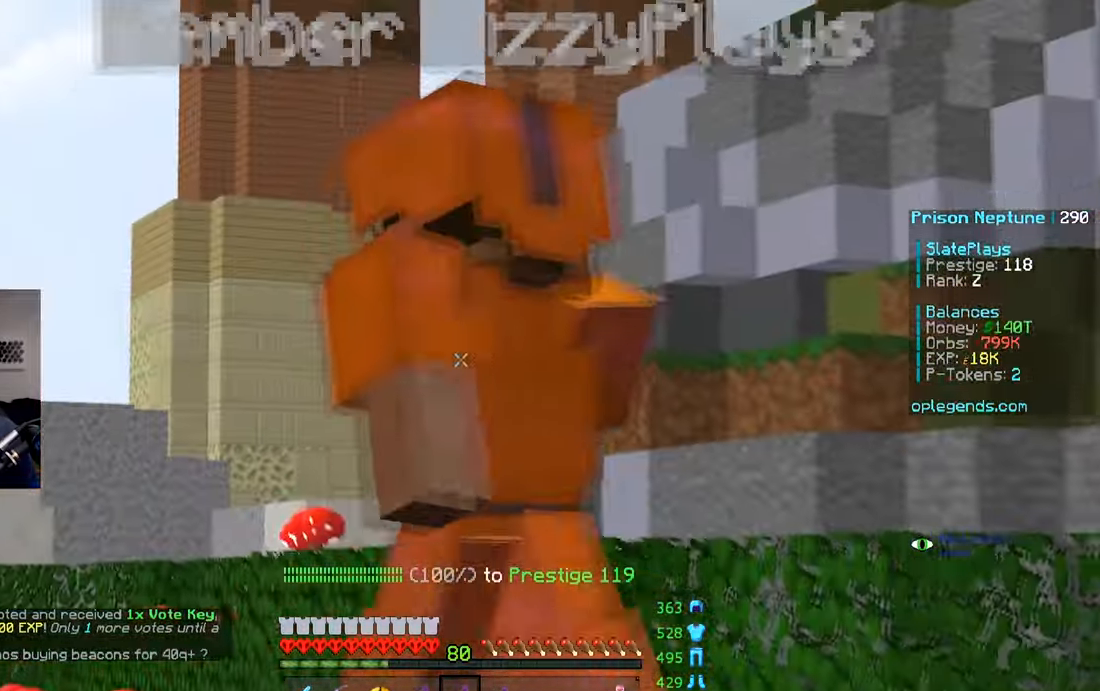
{"keys": ["a"], "mouse": [], "events": [[200, "s", "down"], [334, "a", "down"], [400, "s", "up"]]}
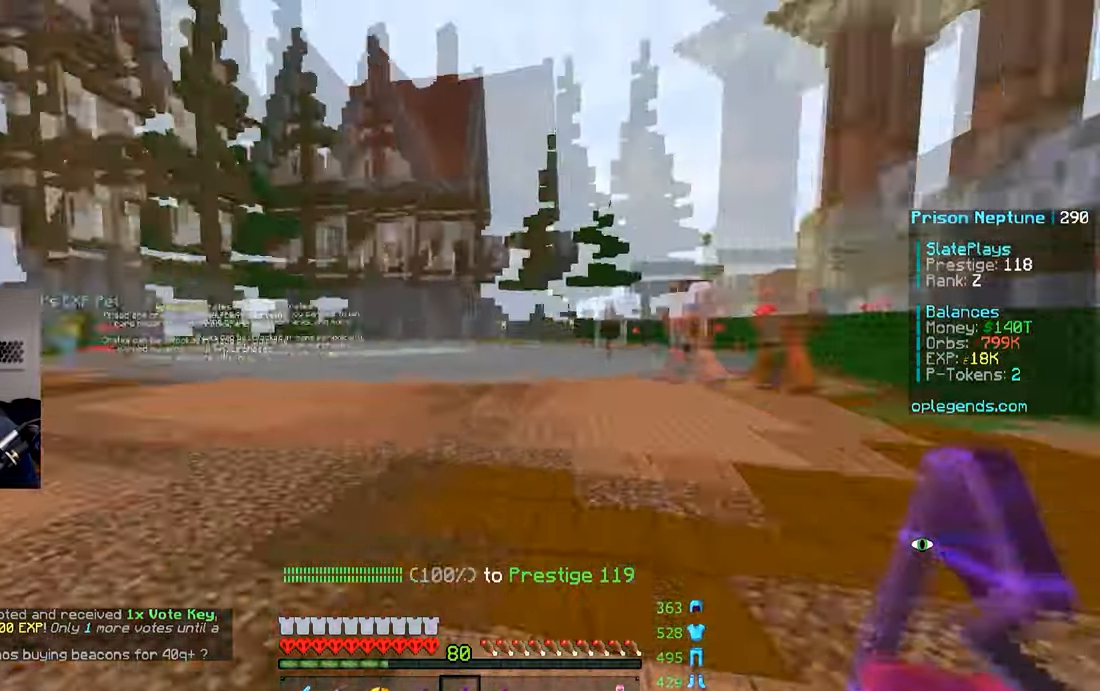
{"keys": ["a", "w"], "mouse": [], "events": [[50, "w", "down"], [300, "a", "up"], [350, "a", "down"]]}
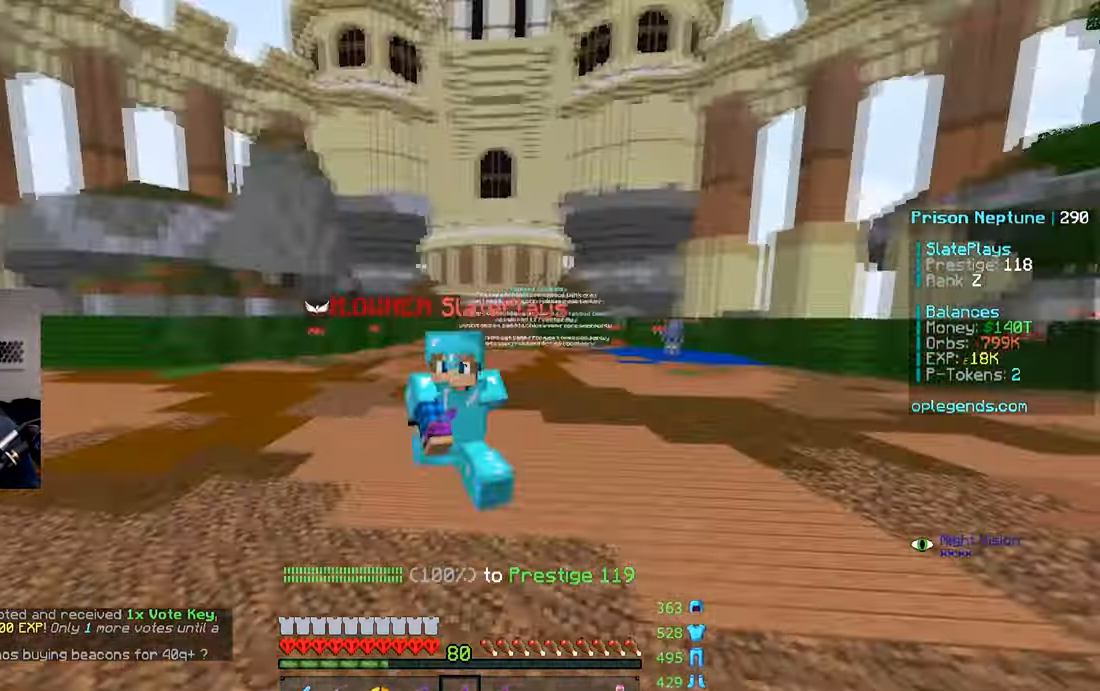
{"keys": ["a", "w"], "mouse": [], "events": [[34, "a", "up"], [300, "a", "down"]]}
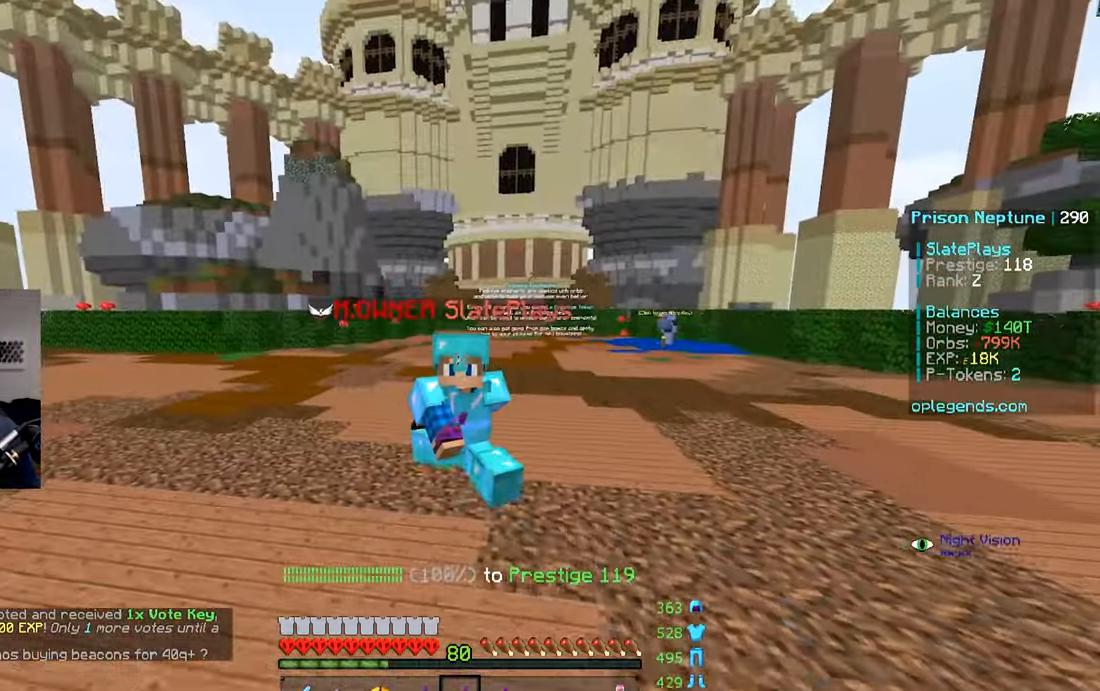
{"keys": ["w"], "mouse": [], "events": [[50, "a", "up"]]}
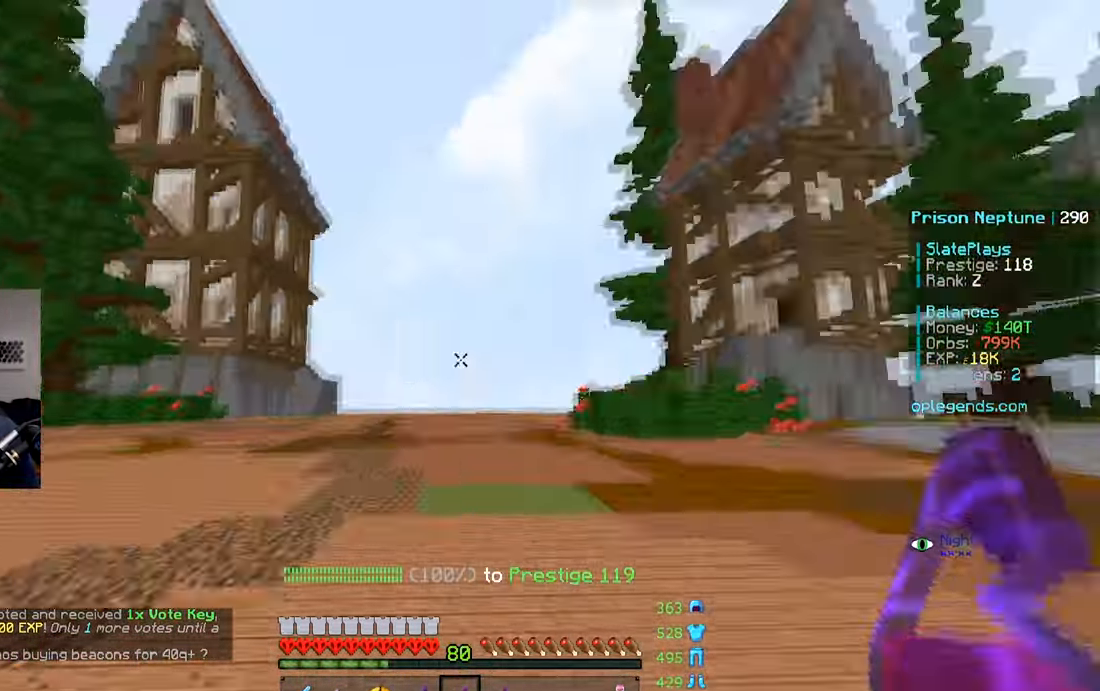
{"keys": ["space", "w"], "mouse": [], "events": [[434, "space", "down"]]}
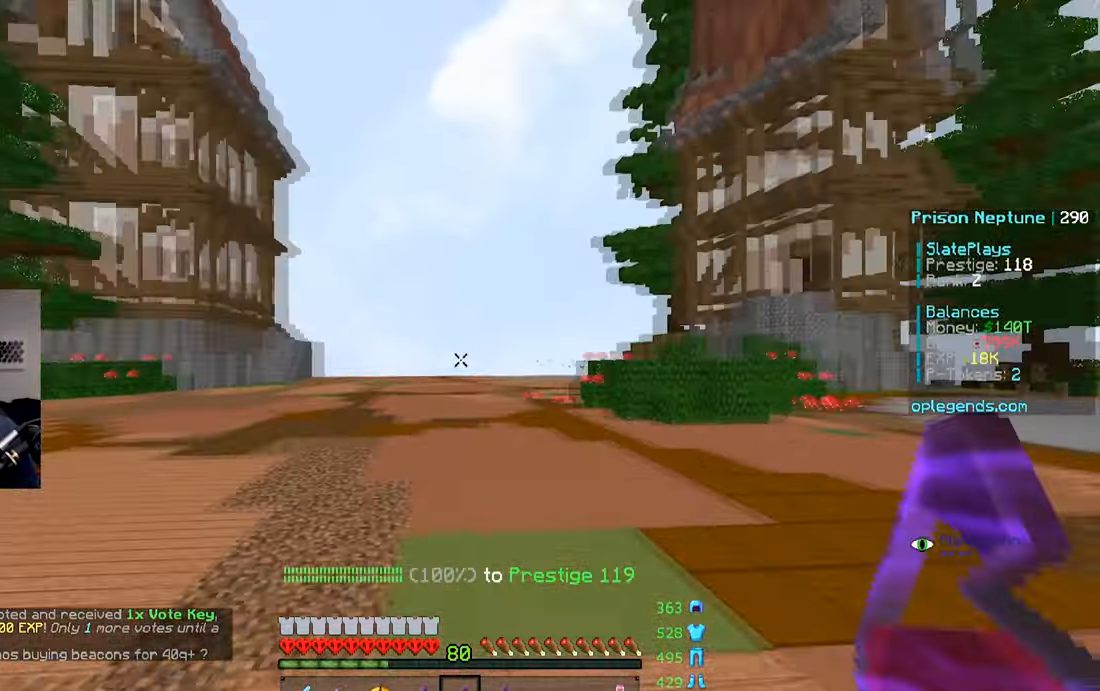
{"keys": ["space", "w"], "mouse": [], "events": []}